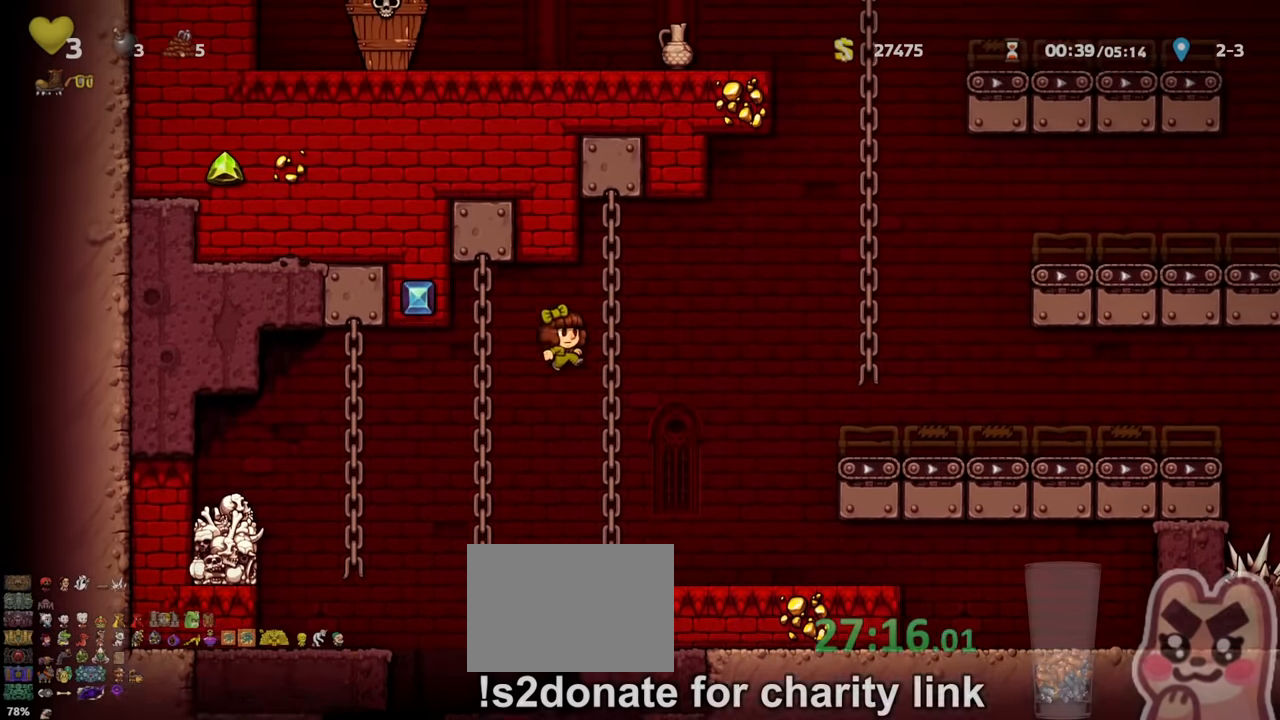
Gameplay with keyboard; each line is a JSON object with the keys held at the frame after it. "events" lists presses ("down") and releases ("up") of "a", "down", "escape", "left", "right", "run", "s", "space", "up", "x" and "z" between this image and that frame as [ms after this image, input, new state], when the widget could be followed in between. No other keys are recorded. Mouse input is not recorded. Key names are as the overlay labels them; some are game actions (e.g. jump) rather than physical keys.
{"keys": ["run", "up"], "events": [[100, "z", "down"], [200, "up", "up"], [467, "z", "up"], [500, "right", "up"], [500, "up", "down"]]}
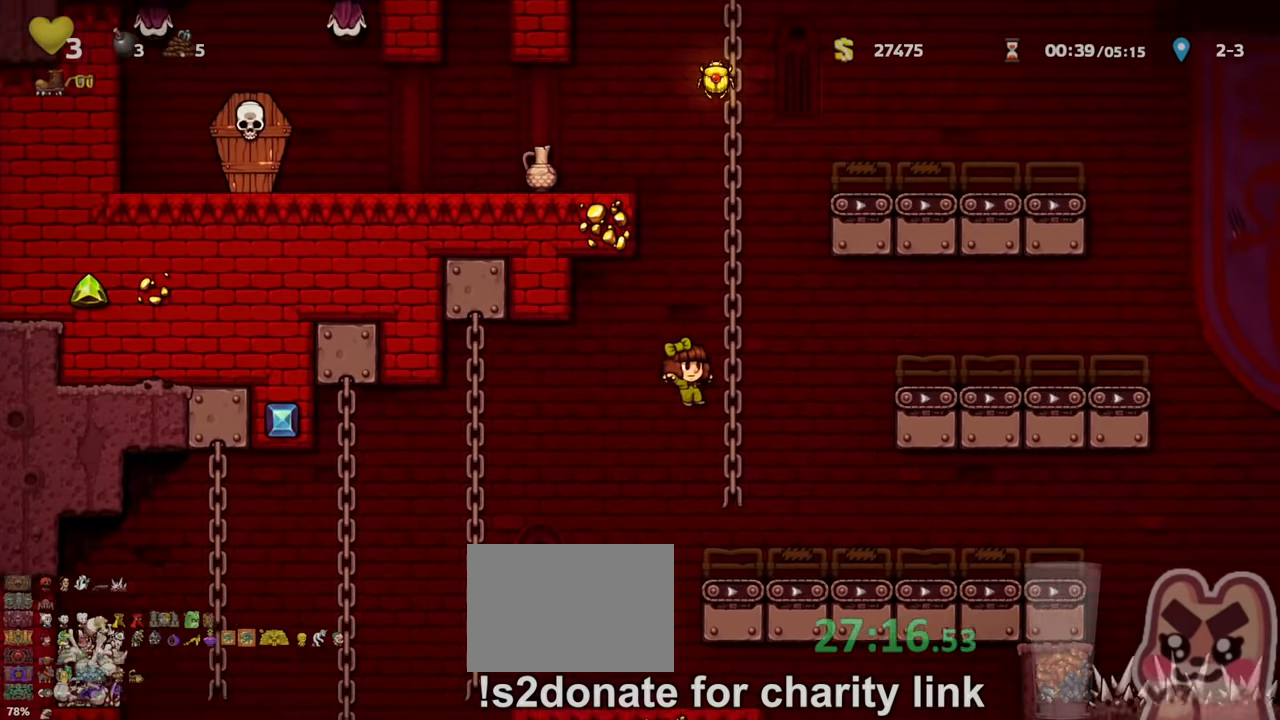
{"keys": ["run", "up"], "events": [[67, "z", "down"], [233, "z", "up"], [333, "z", "down"], [500, "z", "up"]]}
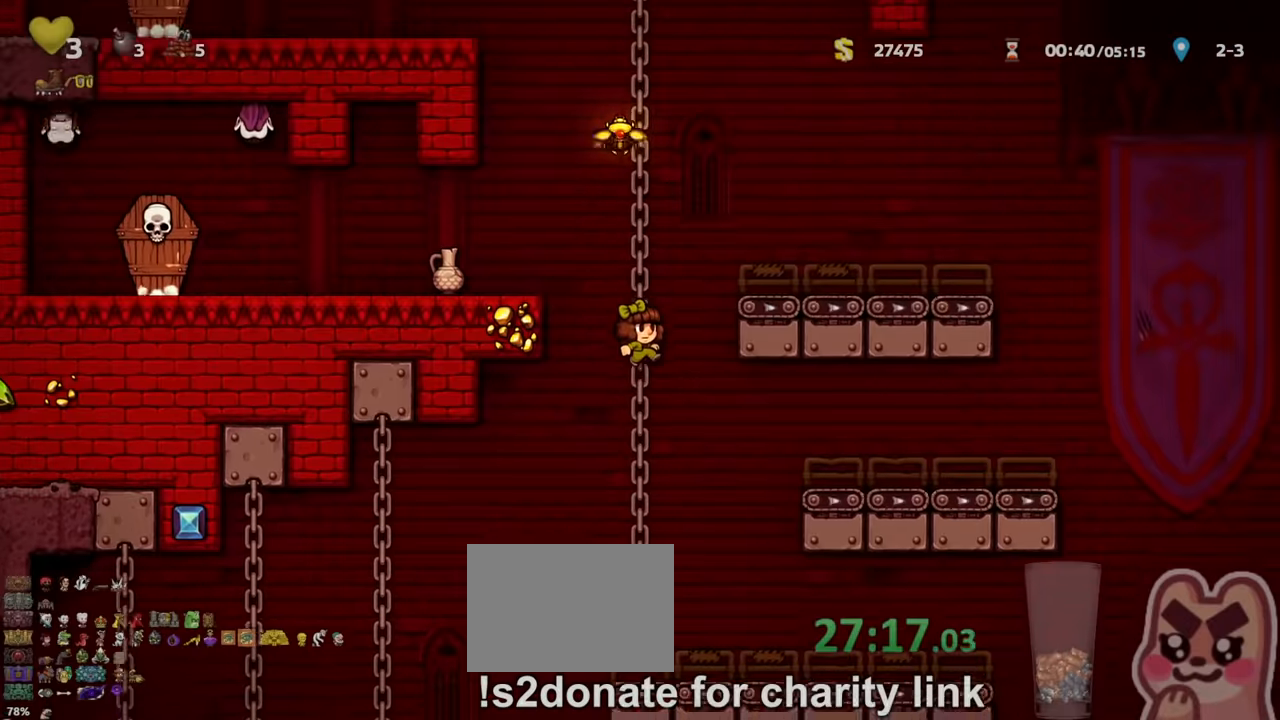
{"keys": ["run", "up"], "events": [[100, "z", "down"], [266, "z", "up"], [366, "z", "down"], [500, "z", "up"]]}
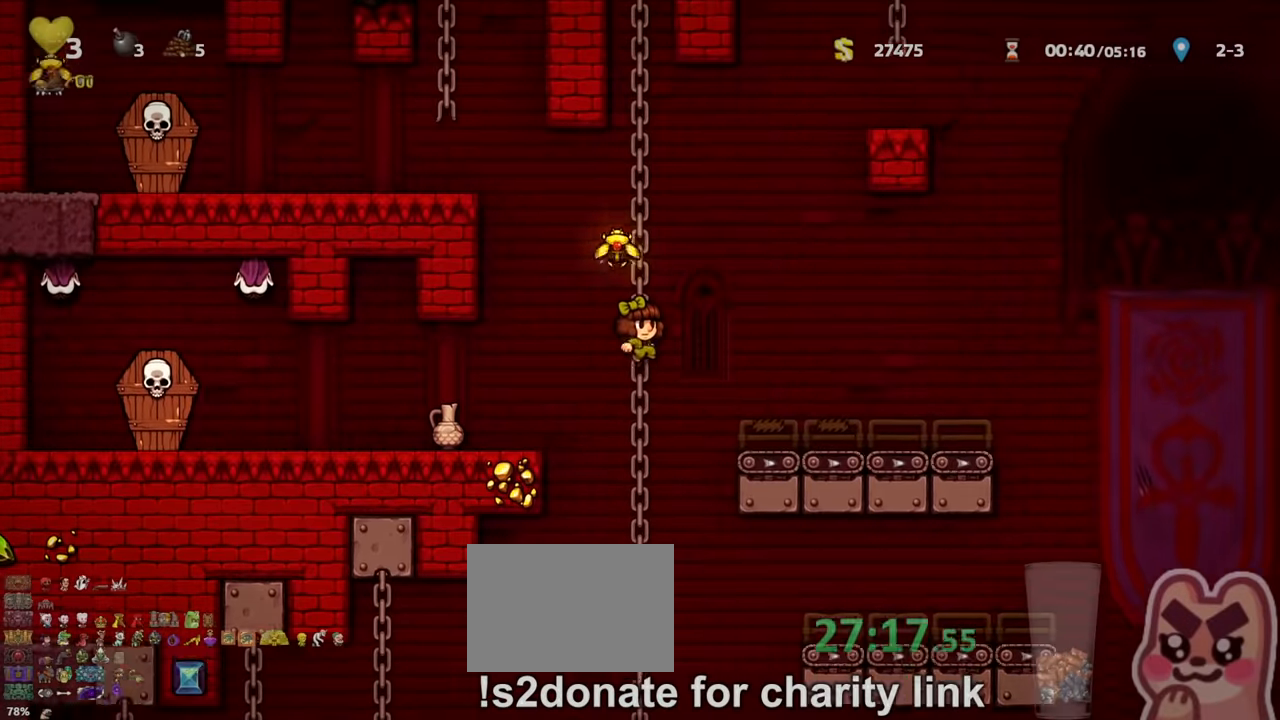
{"keys": ["right", "run", "up", "z"], "events": [[133, "z", "down"], [266, "z", "up"], [466, "z", "down"], [500, "right", "down"]]}
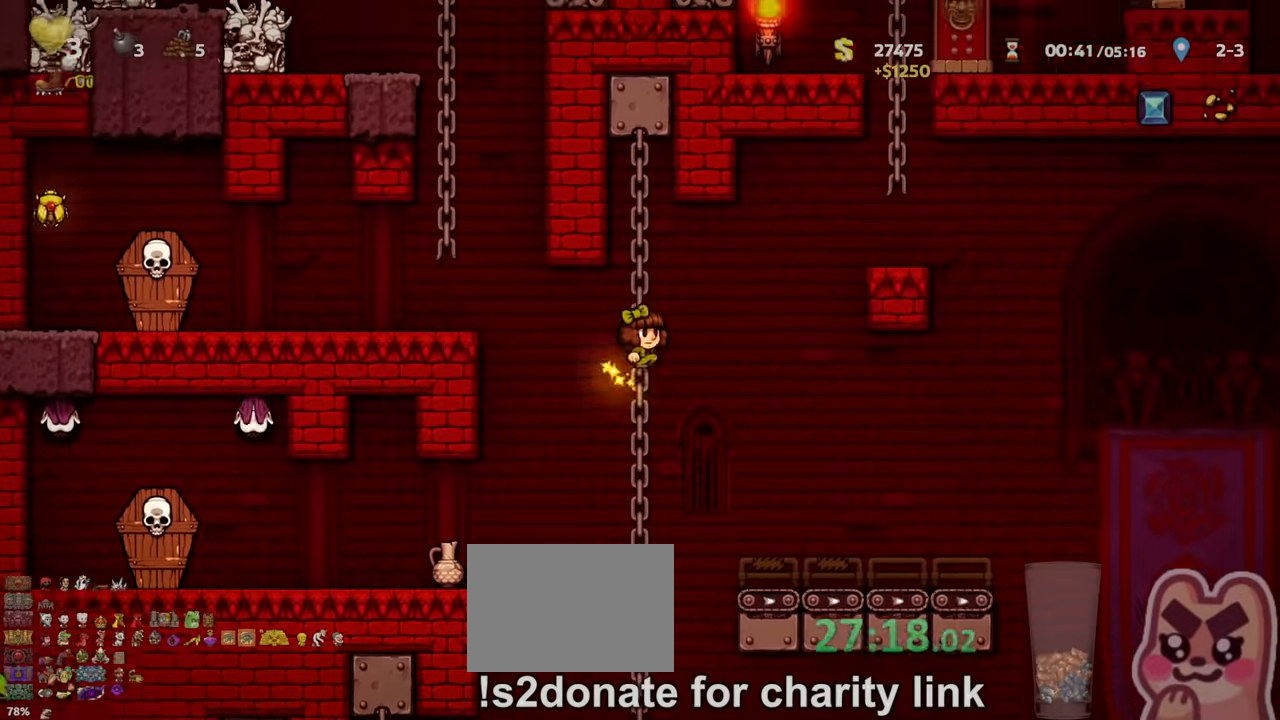
{"keys": ["right", "run", "z"], "events": [[66, "up", "up"], [300, "z", "up"], [433, "z", "down"]]}
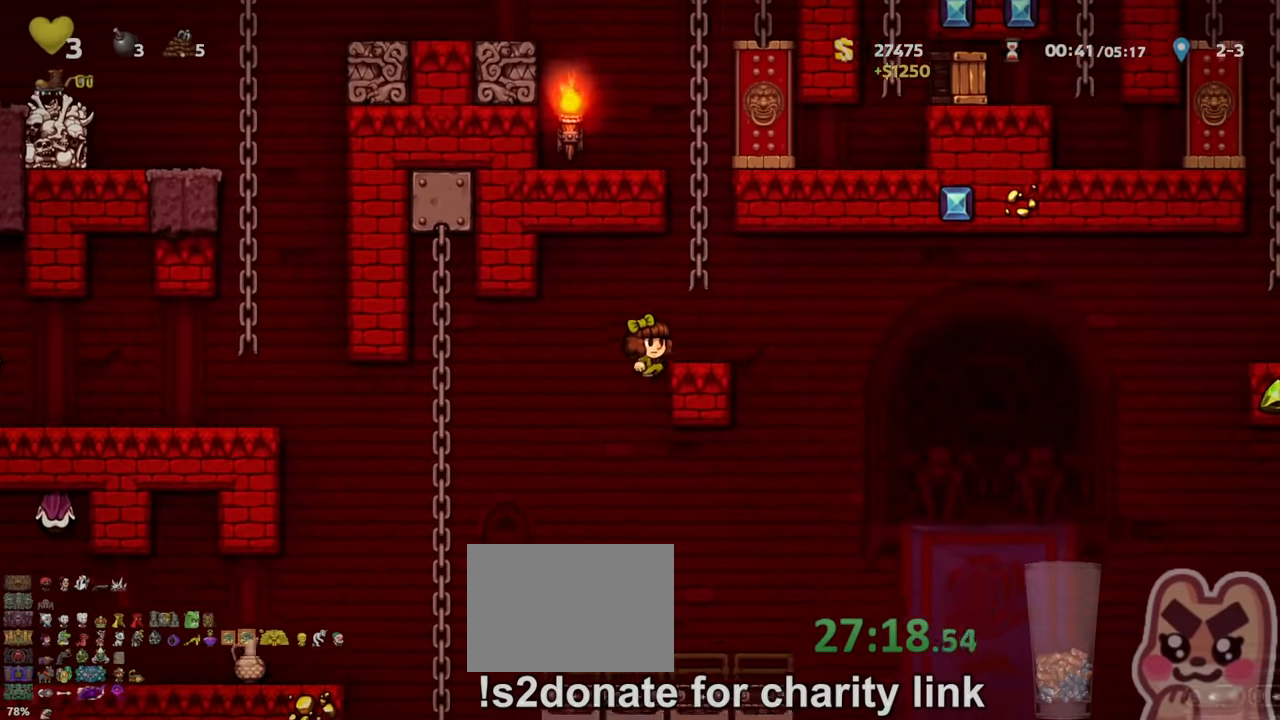
{"keys": ["run", "up", "z"], "events": [[33, "run", "up"], [33, "z", "up"], [166, "right", "up"], [200, "run", "down"], [200, "z", "down"], [300, "up", "down"], [300, "z", "up"], [500, "z", "down"]]}
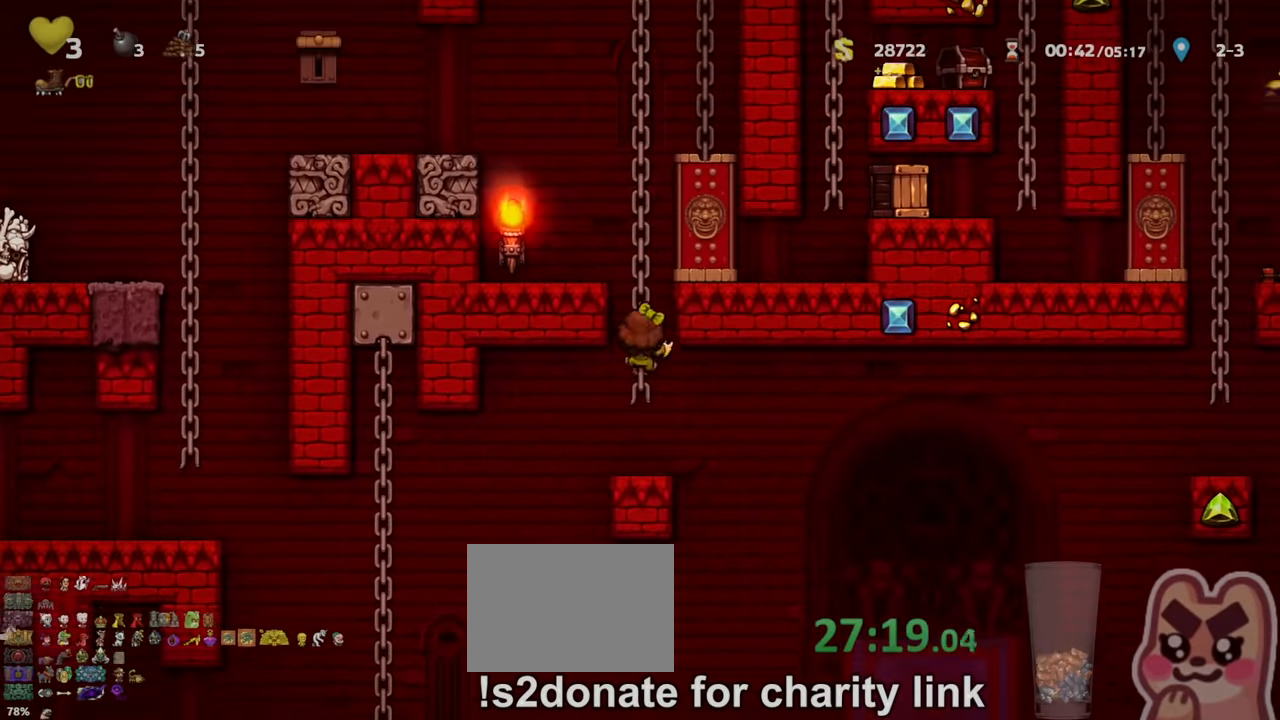
{"keys": ["right", "run", "up", "z"], "events": [[100, "left", "down"], [200, "up", "up"], [200, "z", "up"], [233, "run", "up"], [300, "left", "up"], [333, "x", "down"], [433, "right", "down"], [433, "run", "down"], [433, "x", "up"], [433, "z", "down"], [500, "up", "down"]]}
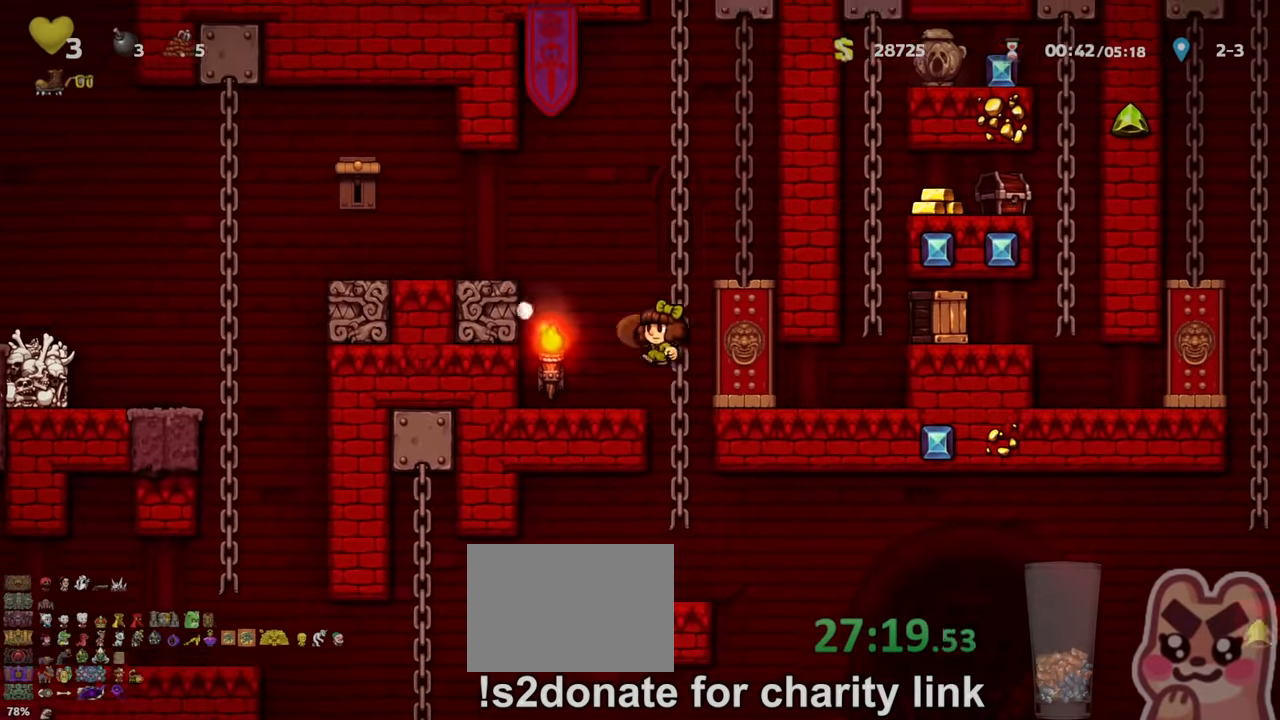
{"keys": ["run", "up", "z"], "events": [[33, "right", "up"], [66, "z", "up"], [233, "z", "down"], [366, "z", "up"], [466, "z", "down"]]}
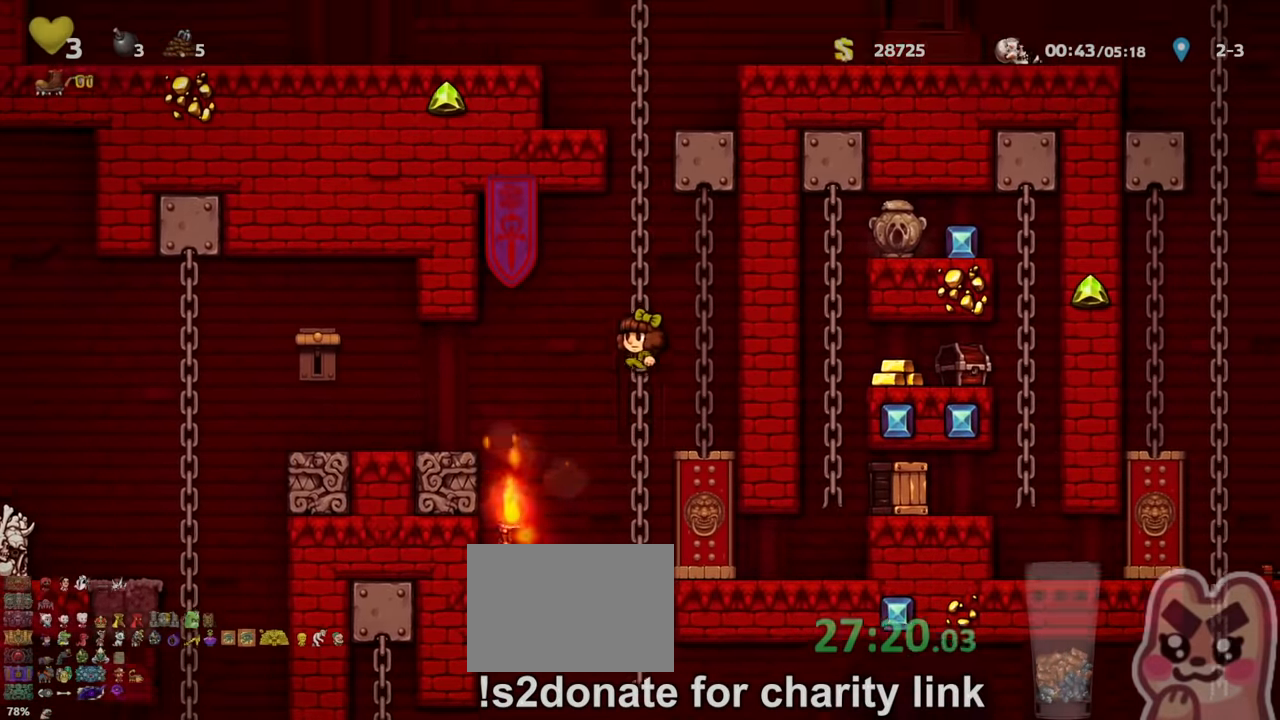
{"keys": ["run", "up", "z"], "events": [[133, "z", "up"], [233, "z", "down"], [366, "z", "up"], [466, "z", "down"]]}
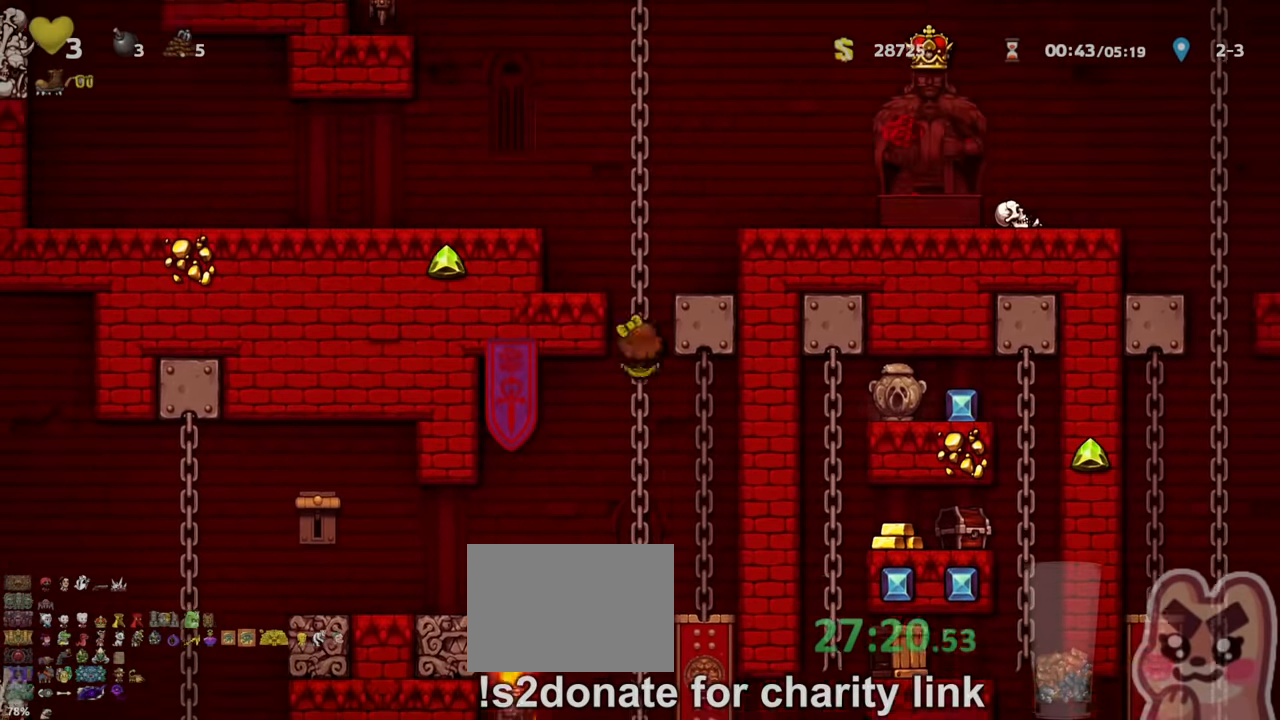
{"keys": ["right", "run", "z"], "events": [[100, "z", "up"], [233, "right", "down"], [233, "z", "down"], [300, "up", "up"]]}
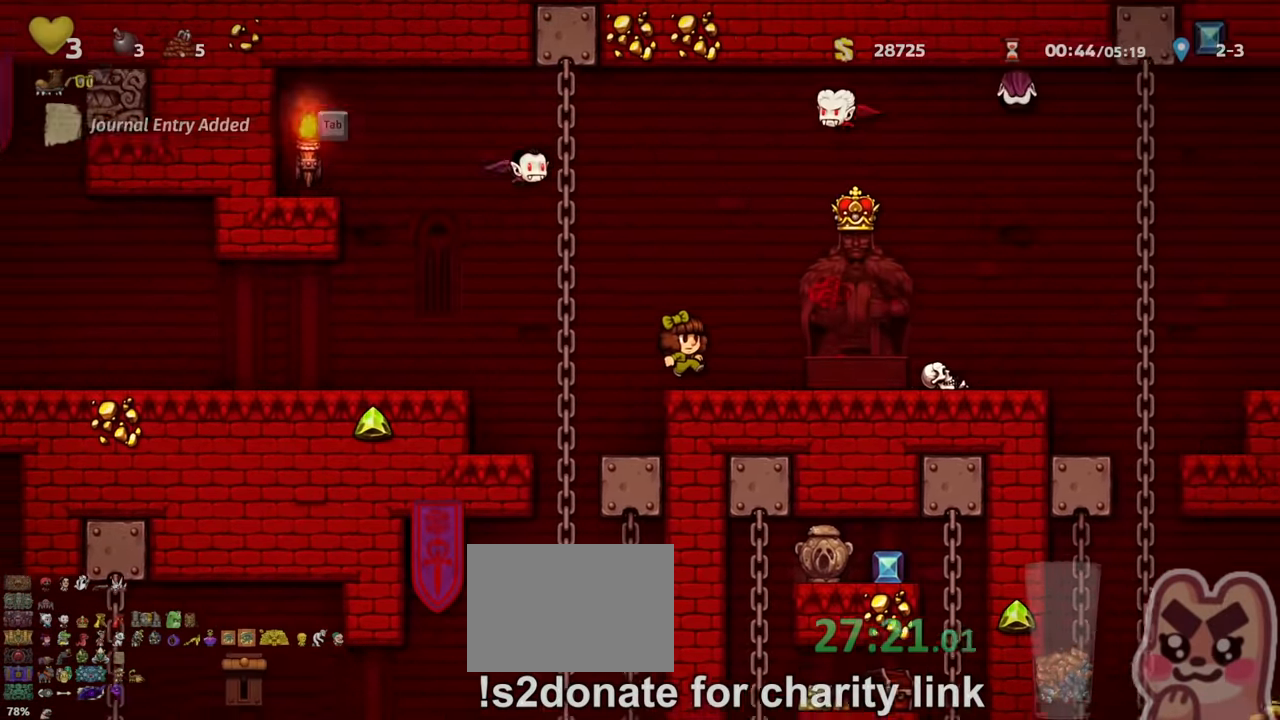
{"keys": ["right"], "events": [[100, "z", "up"], [433, "run", "up"]]}
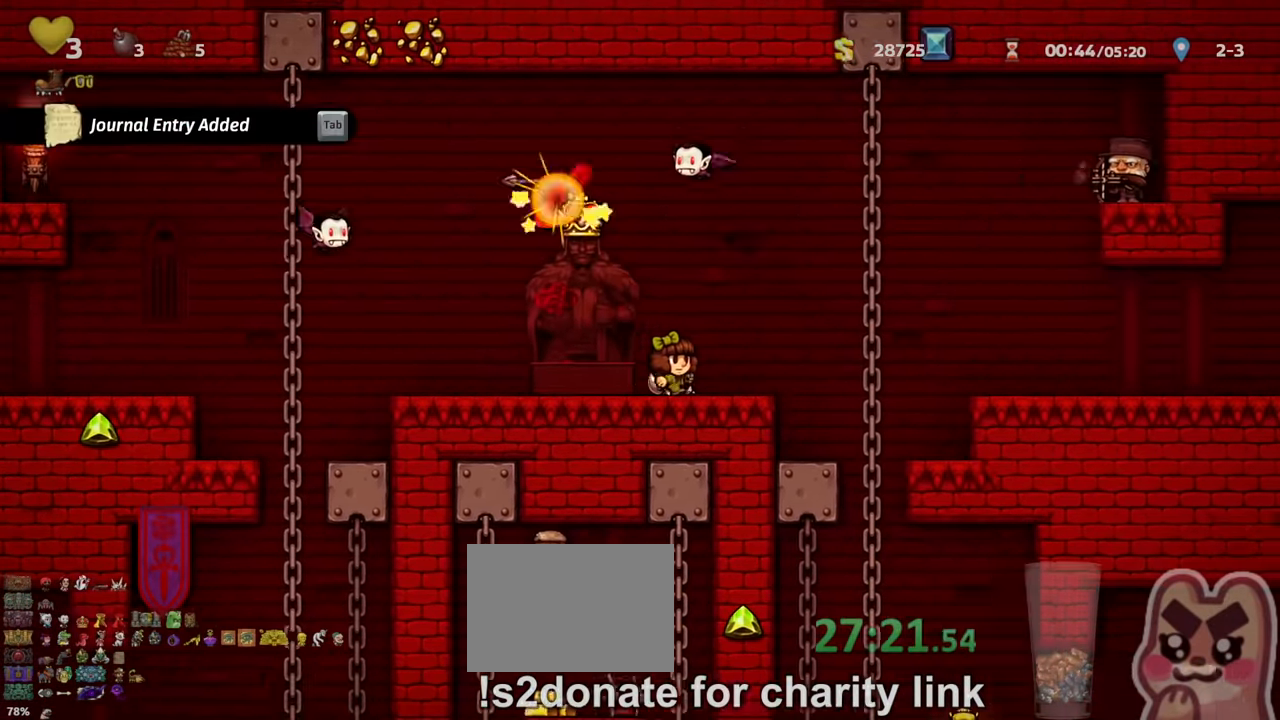
{"keys": ["right", "run", "z"], "events": [[166, "right", "up"], [433, "right", "down"], [500, "run", "down"], [500, "z", "down"]]}
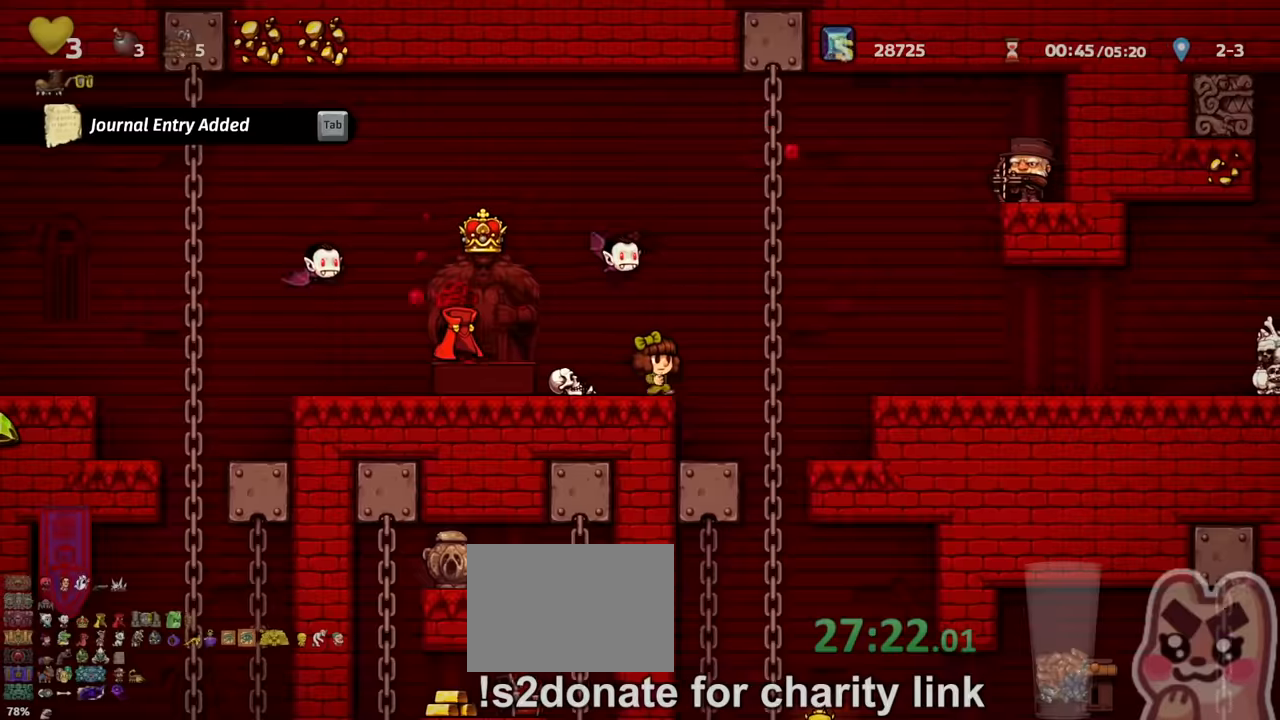
{"keys": ["left"], "events": [[167, "up", "down"], [167, "z", "up"], [200, "right", "up"], [267, "run", "up"], [367, "run", "down"], [367, "z", "down"], [400, "left", "down"], [467, "up", "up"], [467, "z", "up"], [500, "run", "up"]]}
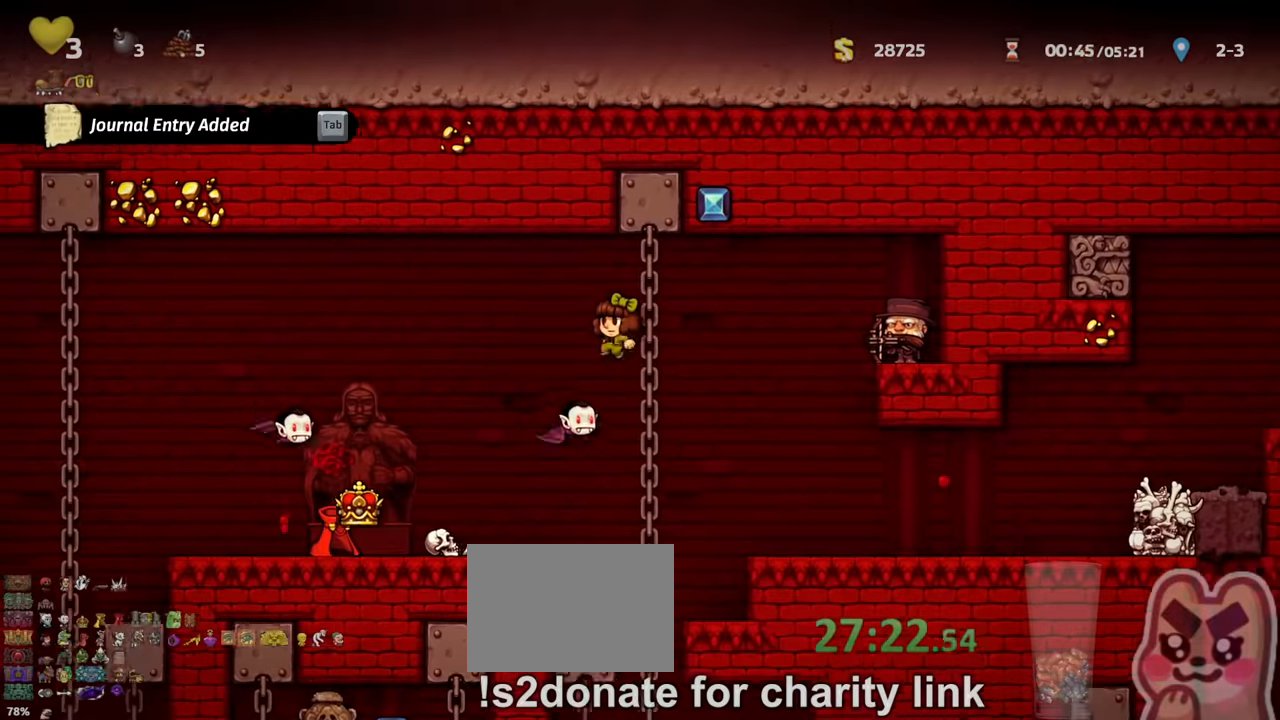
{"keys": ["left", "run"], "events": [[67, "left", "up"], [267, "left", "down"], [300, "run", "down"]]}
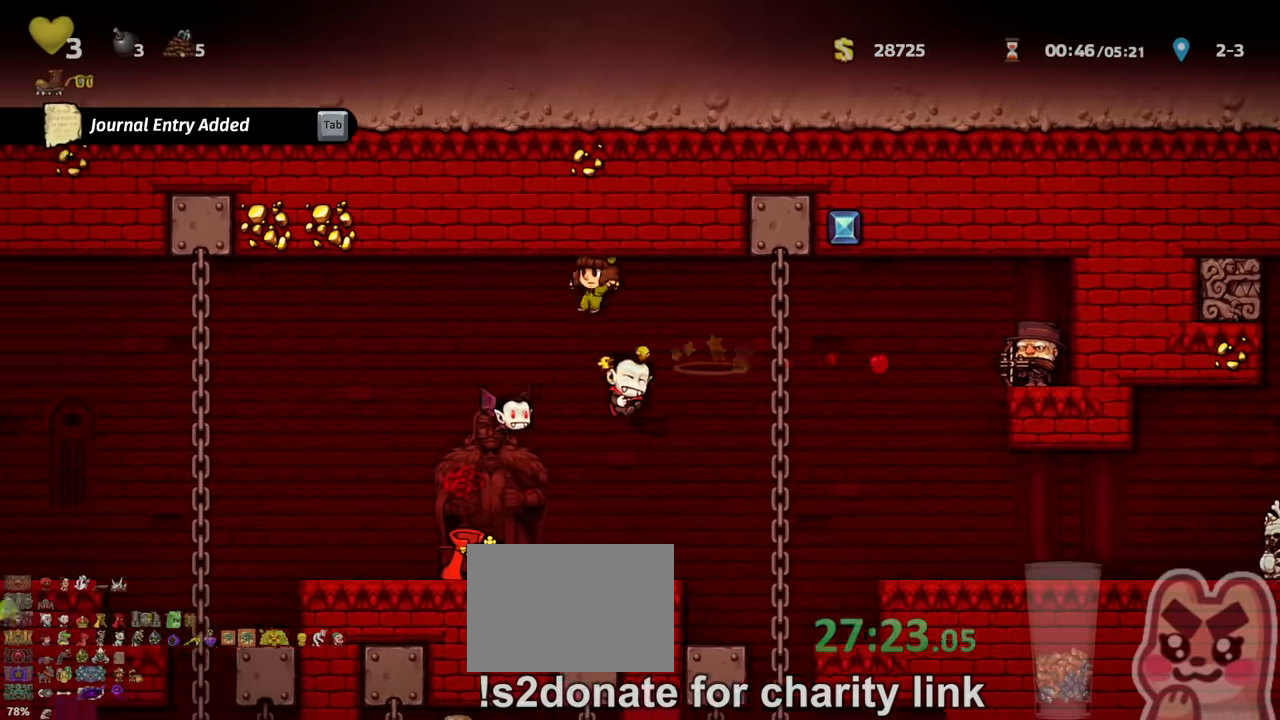
{"keys": [], "events": [[67, "run", "up"], [200, "left", "up"], [300, "left", "down"], [434, "left", "up"]]}
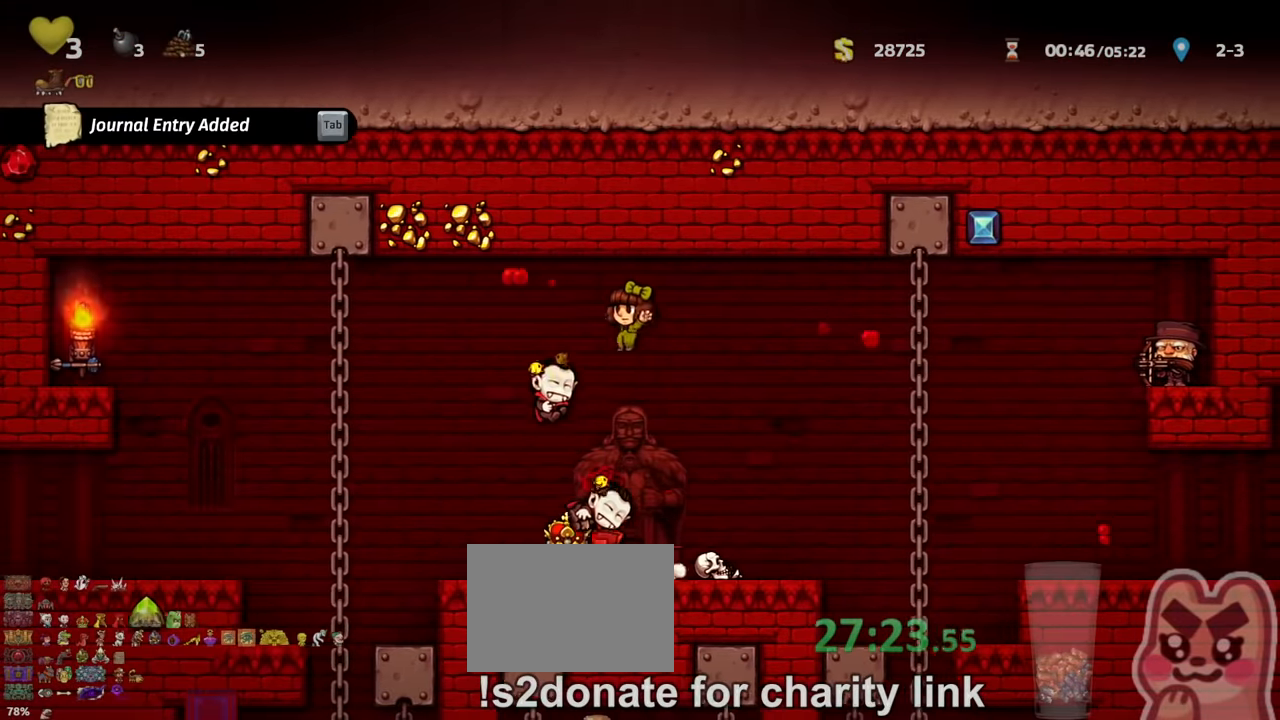
{"keys": ["down", "x"], "events": [[234, "left", "down"], [267, "left", "up"], [334, "down", "down"], [500, "x", "down"]]}
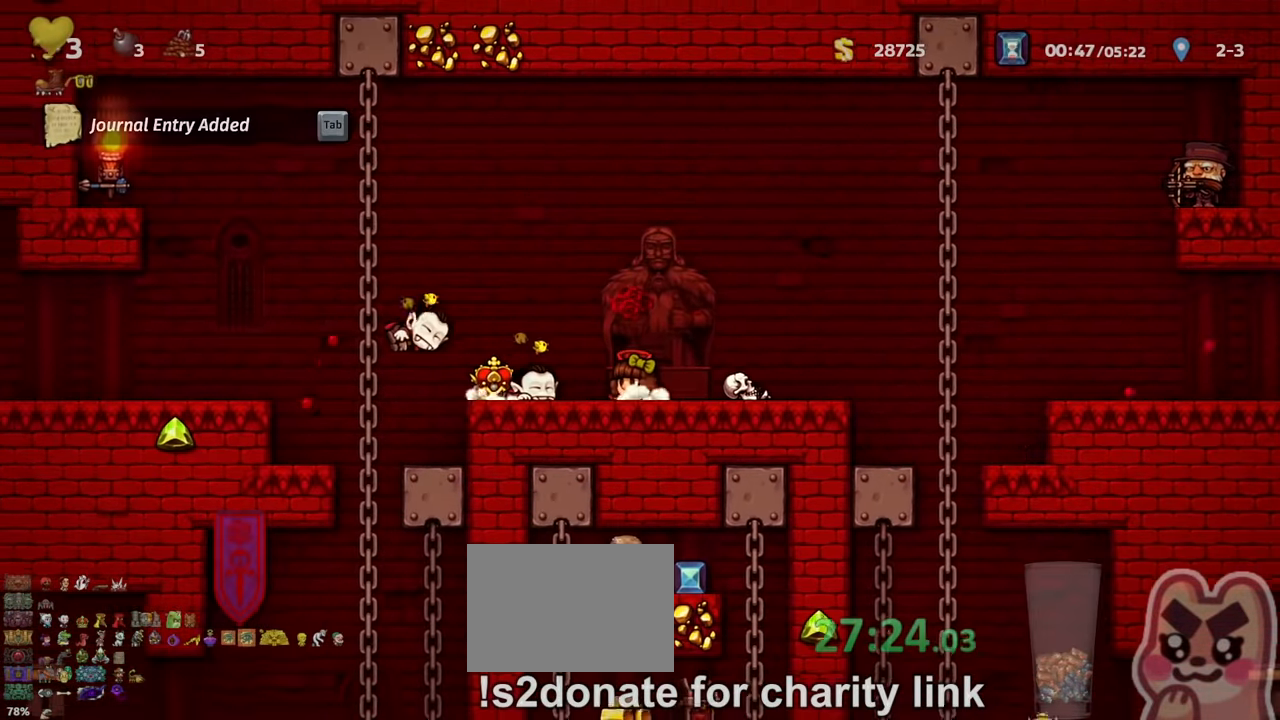
{"keys": [], "events": [[100, "left", "down"], [134, "down", "up"], [134, "x", "up"], [167, "run", "down"], [434, "run", "up"], [500, "left", "up"]]}
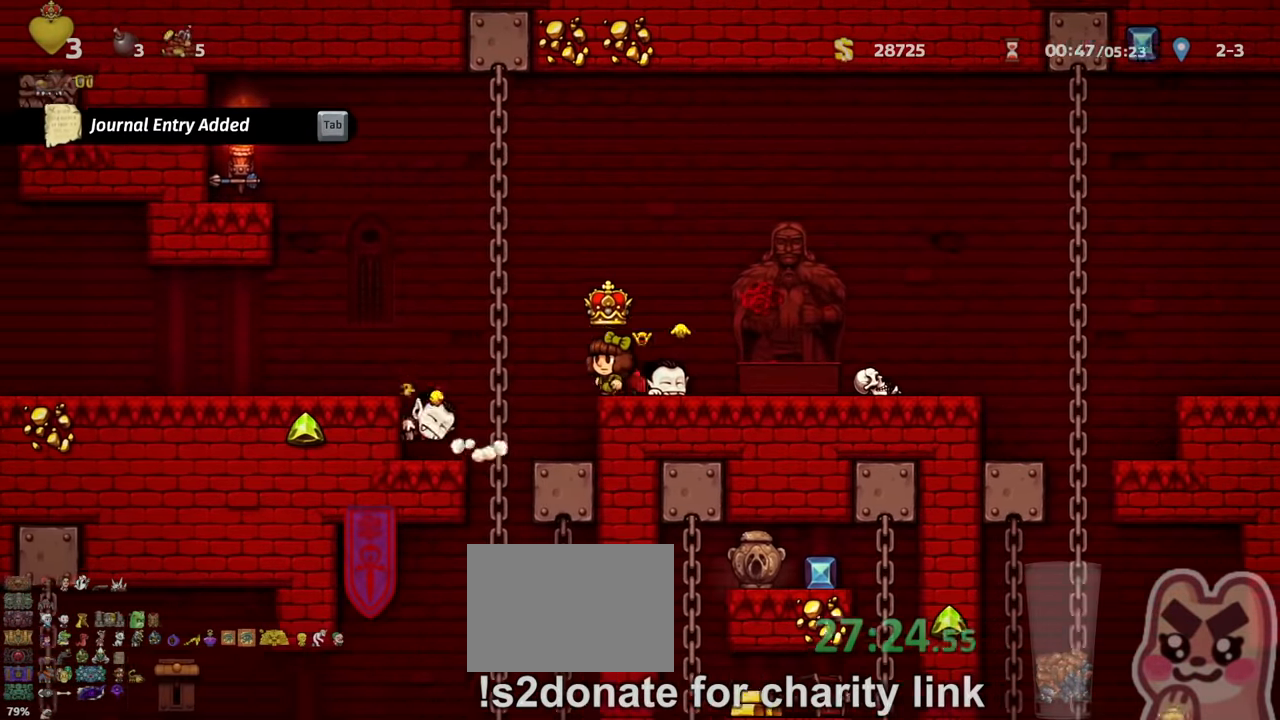
{"keys": ["down"], "events": [[67, "left", "down"], [134, "run", "down"], [234, "run", "up"], [267, "left", "up"], [300, "up", "down"], [400, "up", "up"], [467, "down", "down"]]}
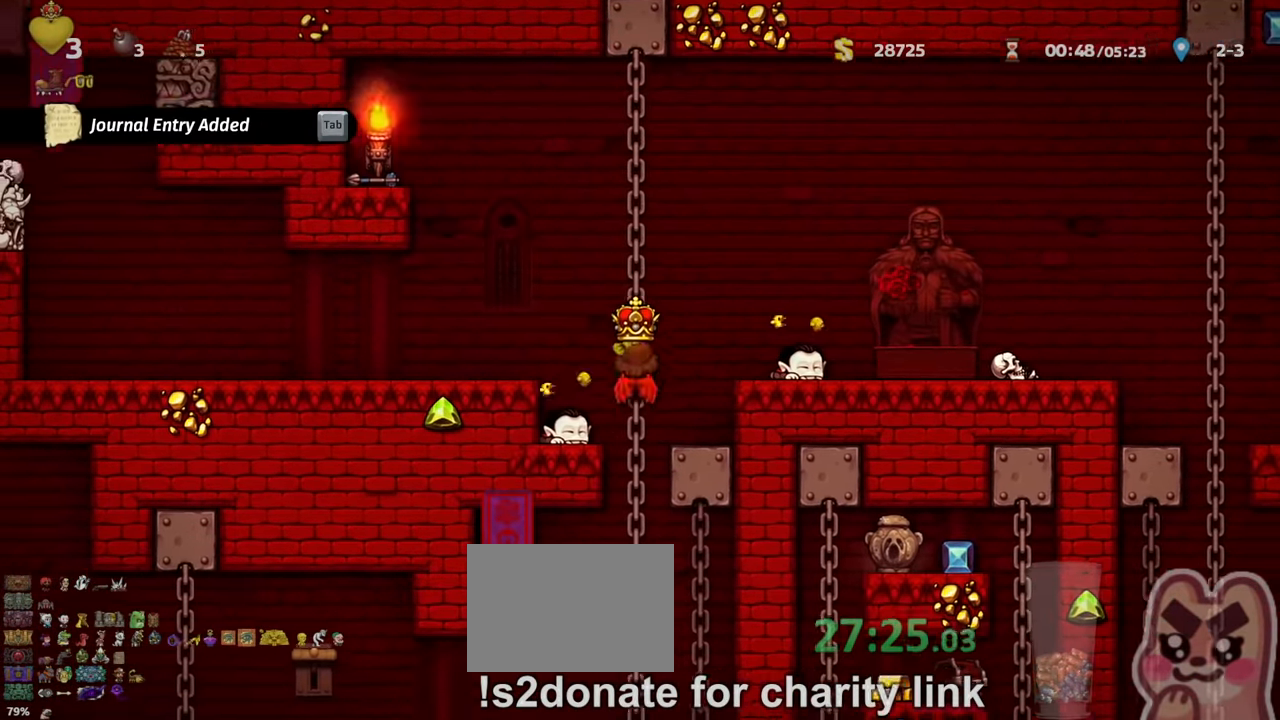
{"keys": ["run", "up"], "events": [[67, "z", "down"], [134, "down", "up"], [134, "run", "down"], [134, "z", "up"], [234, "up", "down"], [400, "z", "down"], [500, "z", "up"]]}
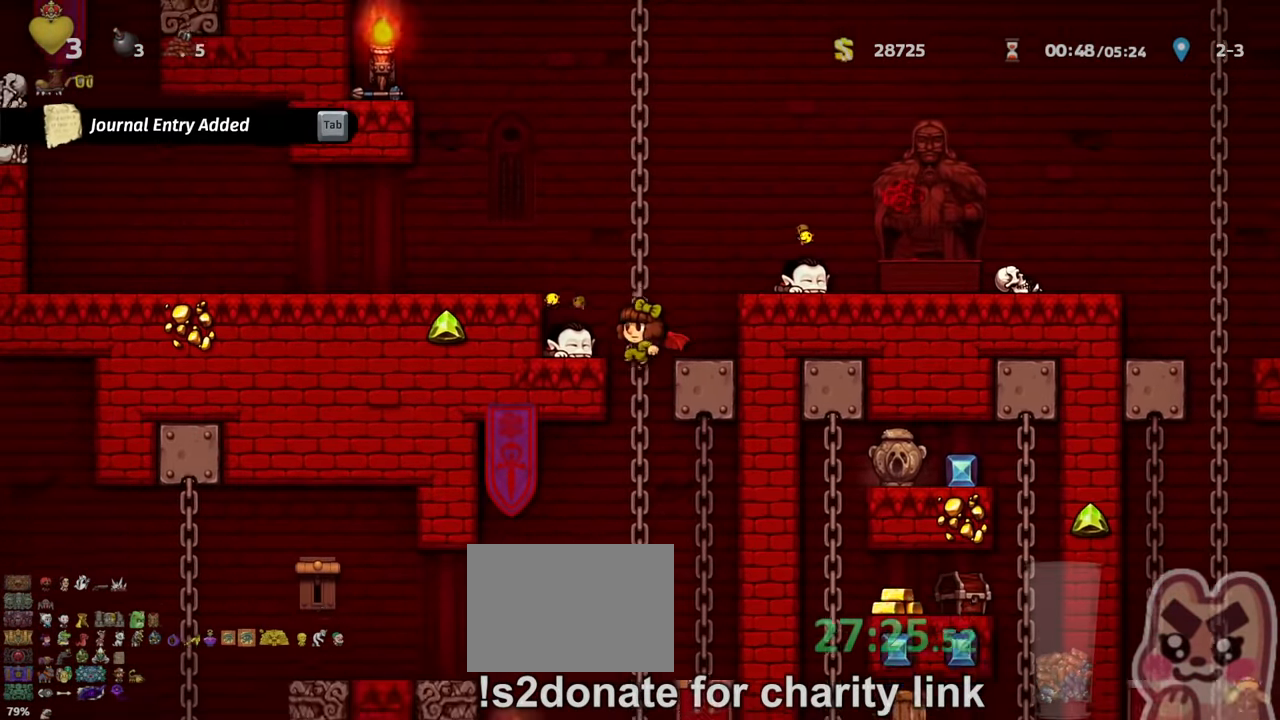
{"keys": ["run", "up", "z"], "events": [[134, "z", "down"], [267, "z", "up"], [434, "z", "down"]]}
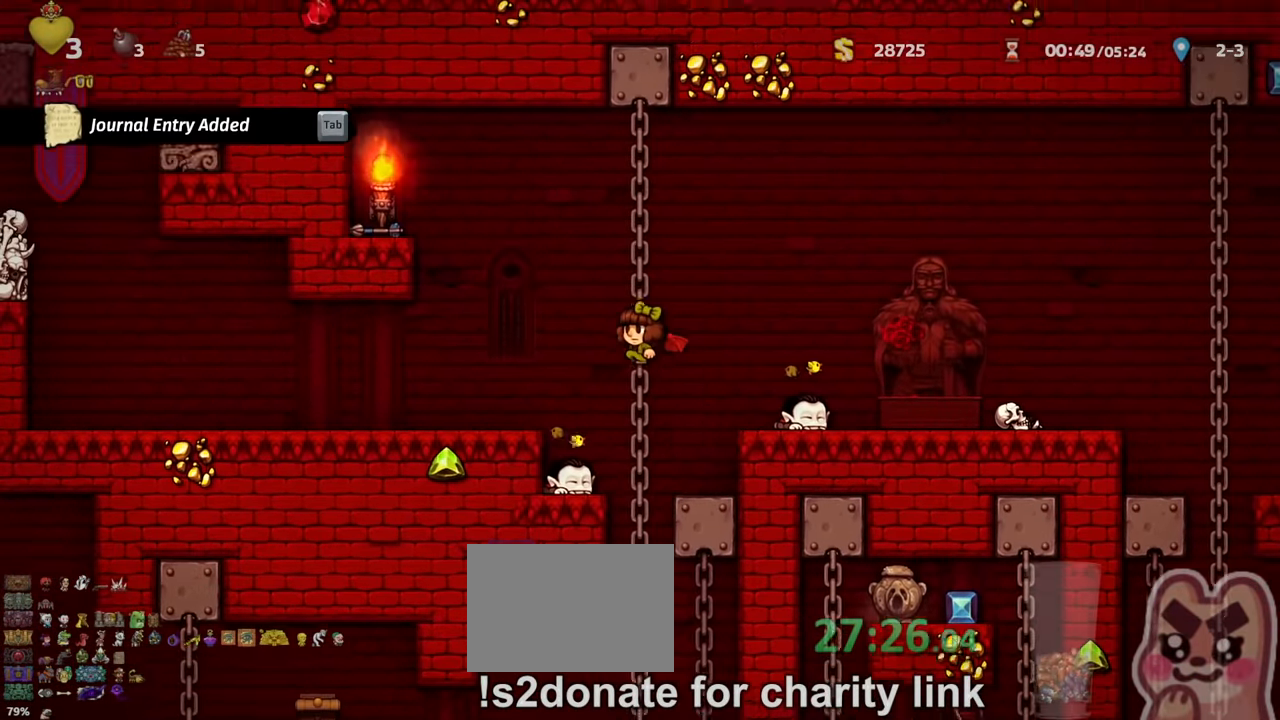
{"keys": ["left", "run", "z"], "events": [[100, "z", "up"], [200, "left", "down"], [200, "z", "down"], [234, "up", "up"]]}
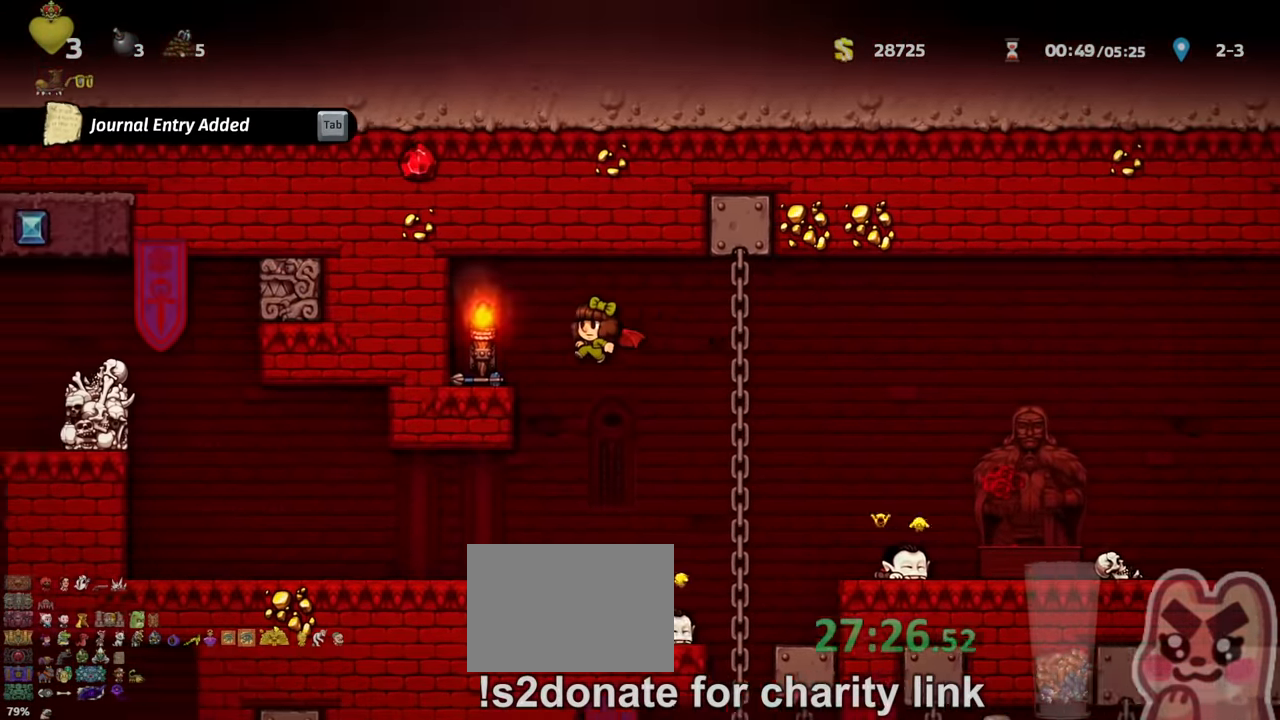
{"keys": ["right", "run"], "events": [[134, "z", "up"], [200, "down", "down"], [200, "left", "up"], [234, "right", "down"], [234, "x", "down"], [300, "down", "up"], [334, "x", "up"]]}
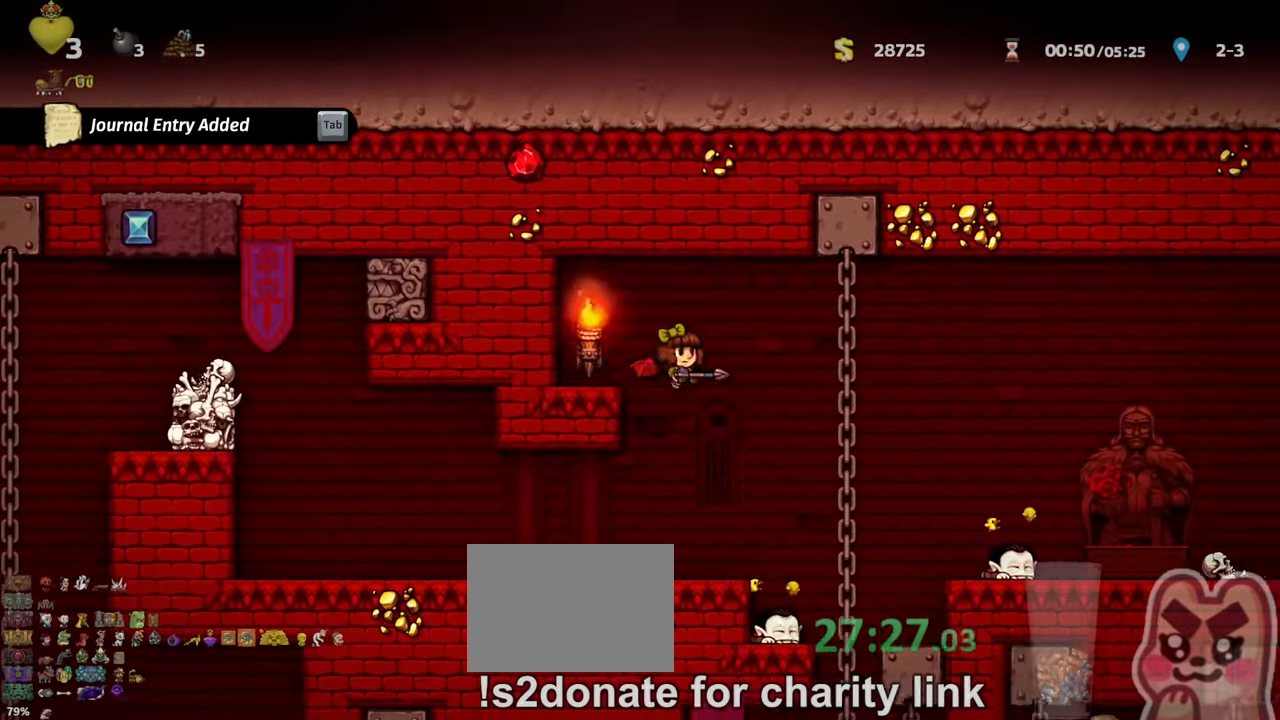
{"keys": ["right", "run", "z"], "events": [[34, "down", "down"], [134, "x", "down"], [167, "right", "up"], [167, "run", "up"], [200, "x", "up"], [234, "down", "up"], [466, "right", "down"], [466, "run", "down"], [466, "z", "down"]]}
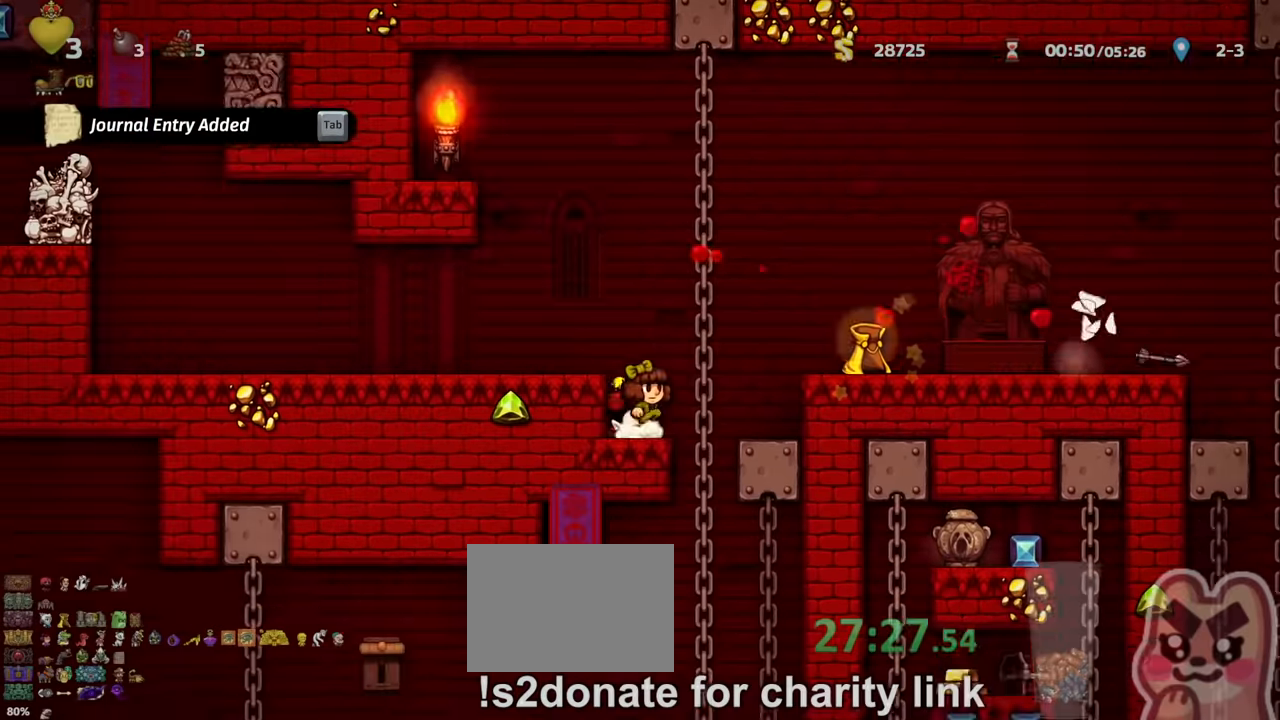
{"keys": ["down"], "events": [[166, "z", "up"], [400, "down", "down"], [400, "run", "up"], [433, "right", "up"], [433, "x", "down"], [500, "x", "up"]]}
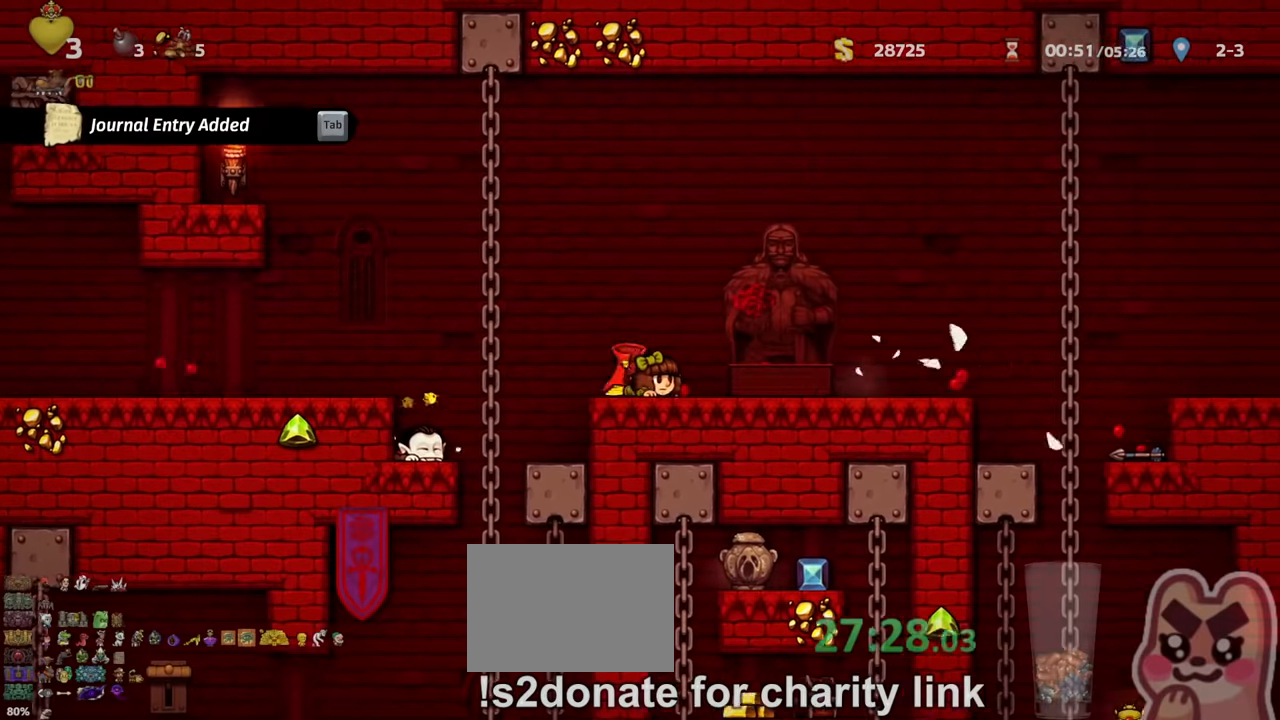
{"keys": ["left", "run"], "events": [[166, "x", "down"], [233, "x", "up"], [333, "down", "up"], [333, "left", "down"], [333, "run", "down"]]}
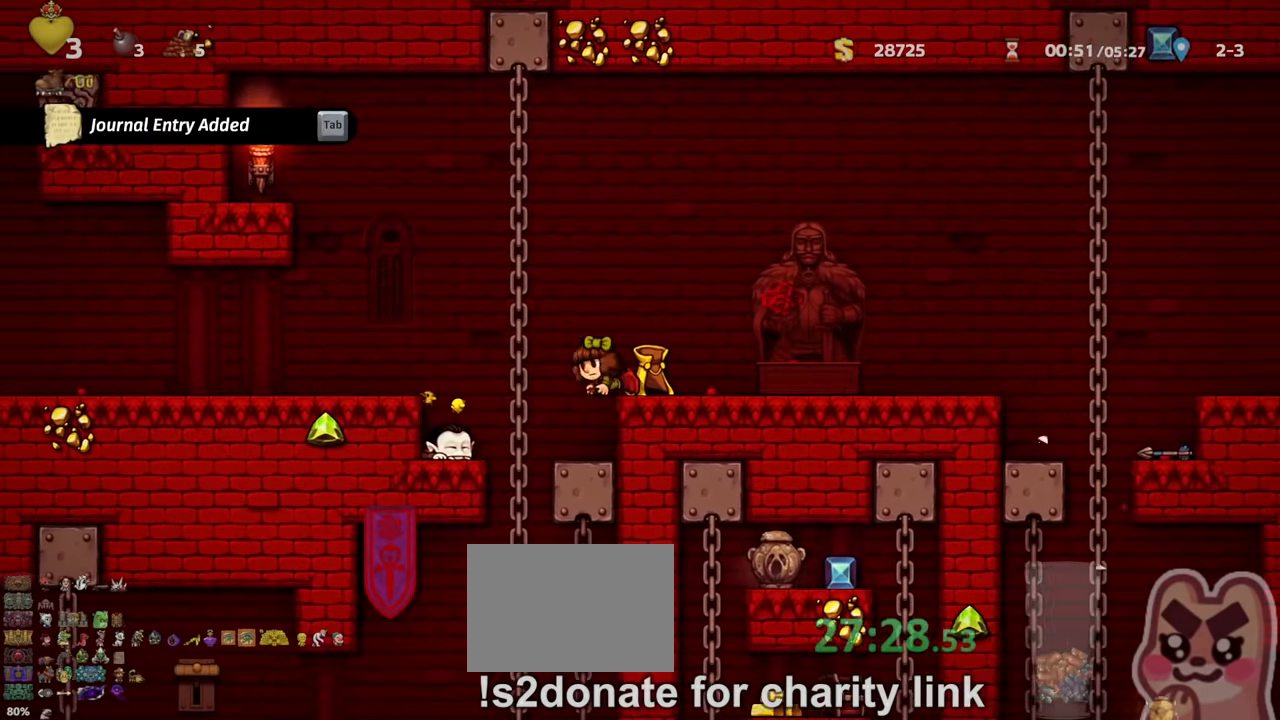
{"keys": ["down", "z"], "events": [[100, "run", "up"], [133, "x", "down"], [166, "up", "down"], [166, "x", "up"], [200, "left", "up"], [266, "up", "up"], [300, "down", "down"], [466, "z", "down"]]}
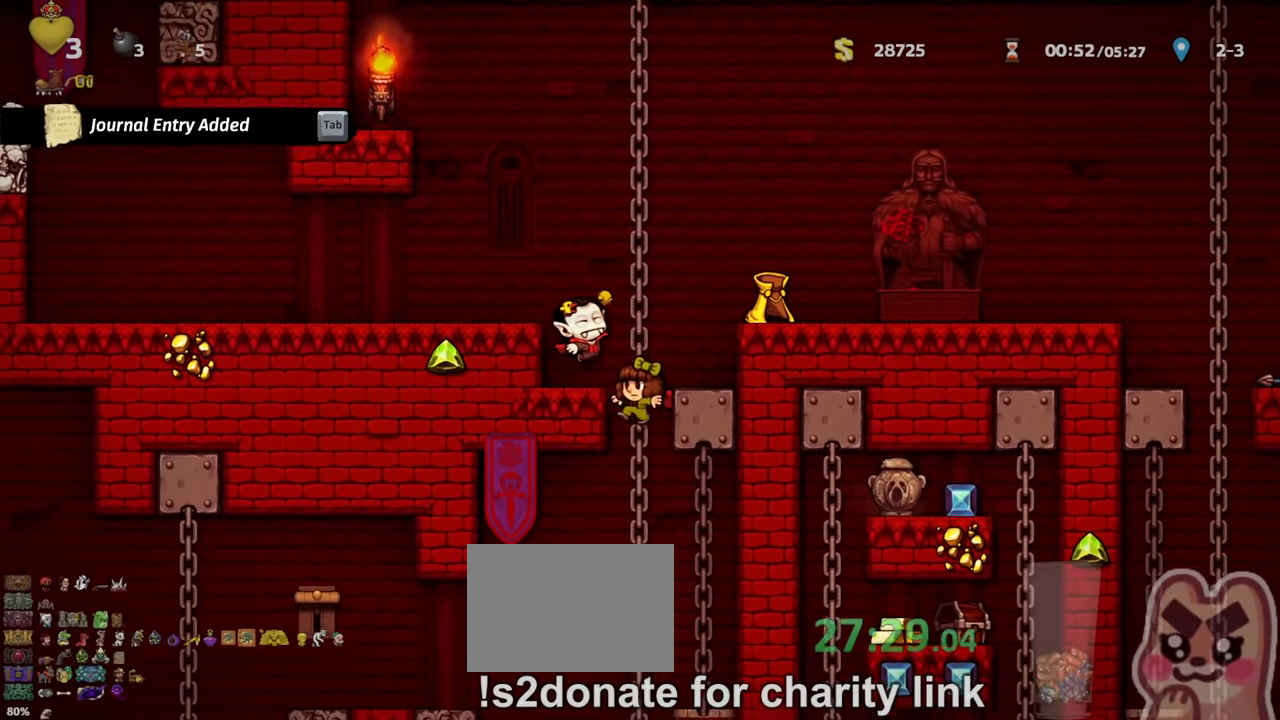
{"keys": ["left", "run", "z"], "events": [[33, "z", "up"], [100, "run", "down"], [133, "down", "up"], [200, "run", "up"], [266, "up", "down"], [333, "up", "up"], [400, "down", "down"], [466, "z", "down"], [500, "down", "up"], [500, "left", "down"], [500, "run", "down"]]}